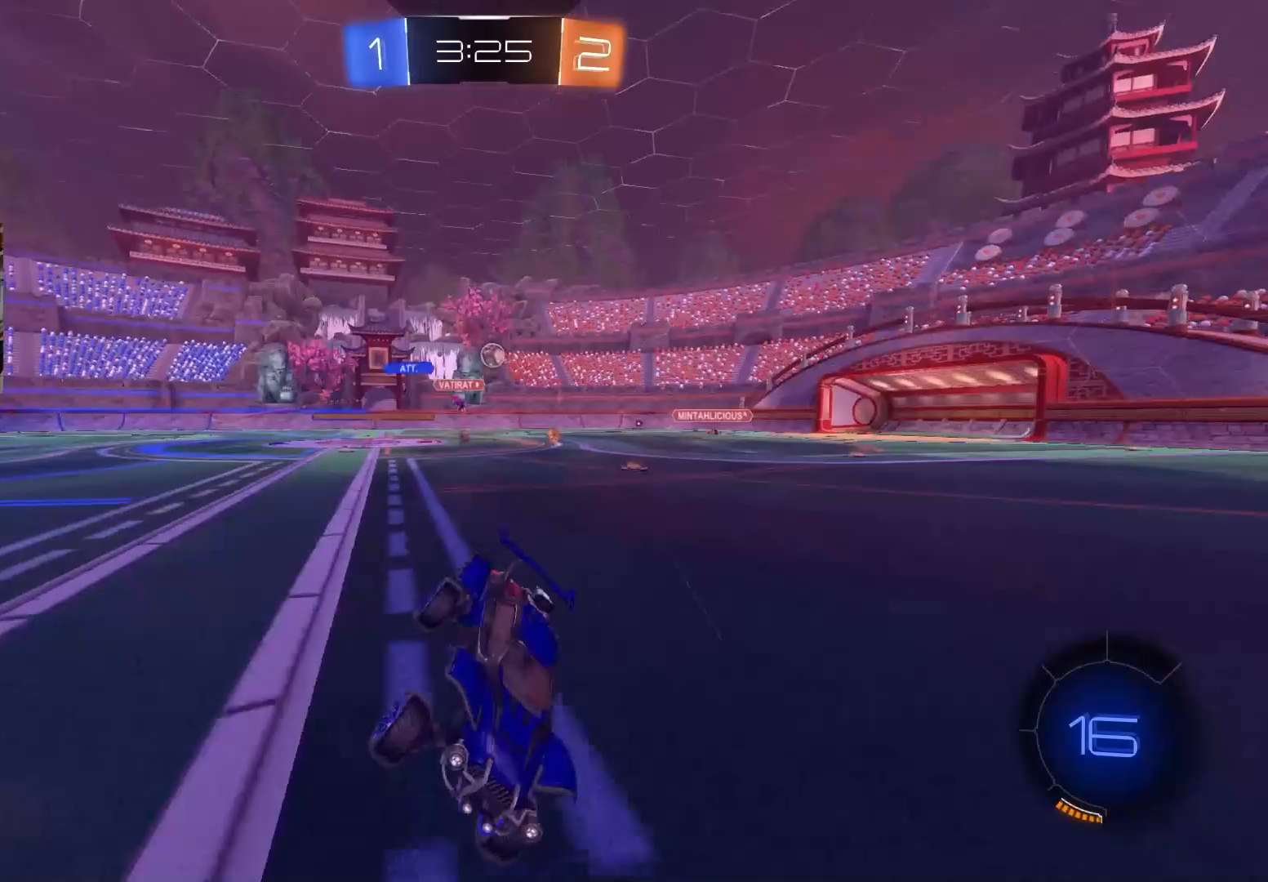
Gameplay with a controller (PlayStation layout); each line is a JSON object with the inputs held at the frame after it. "events" lists button and stick changes between this image and that frame as [ms after this image, input, new state], when the widget could be followed in between.
{"buttons": ["R2"], "left_stick": "right", "right_stick": "center", "events": [[100, "R1", "up"], [267, "L1", "down"], [417, "L1", "up"]]}
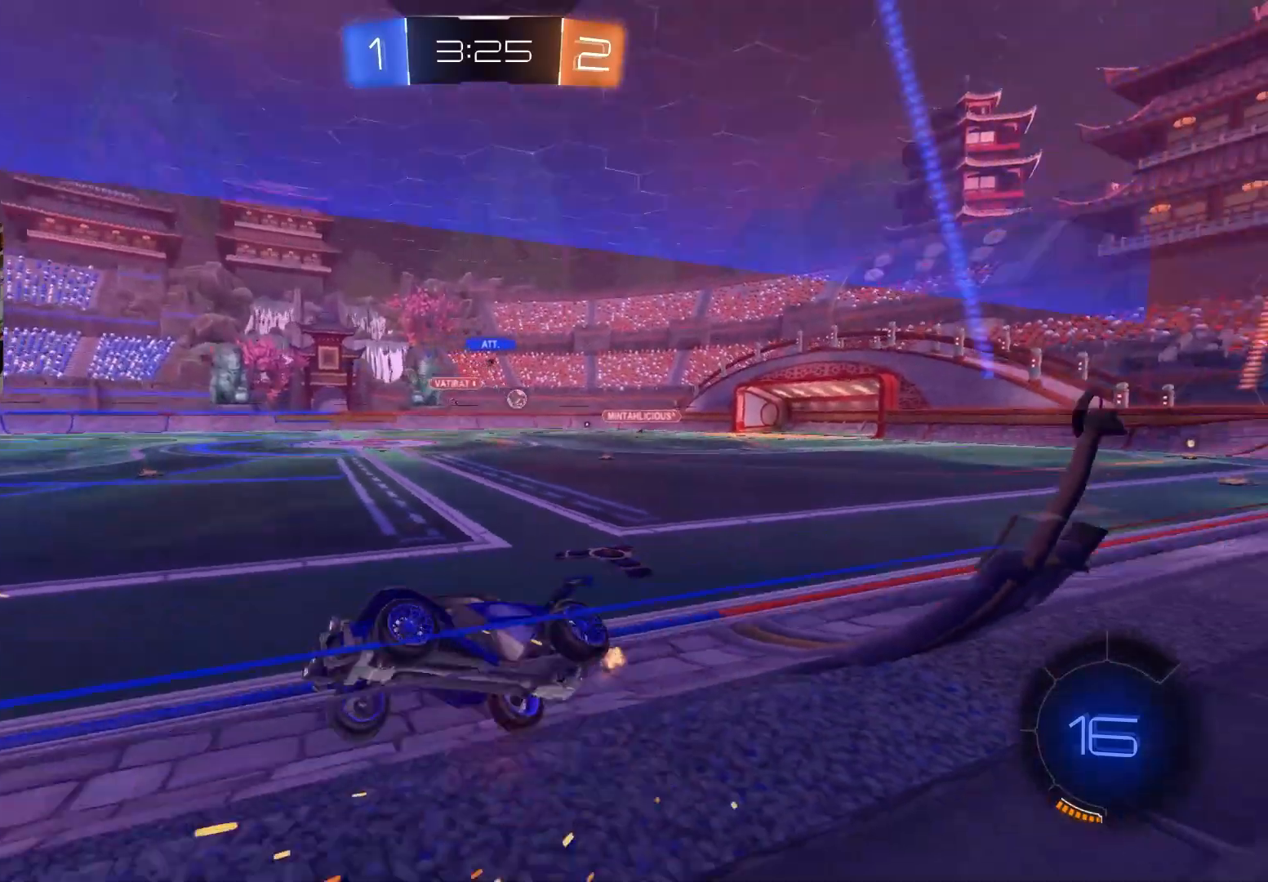
{"buttons": ["R2"], "left_stick": "right", "right_stick": "center", "events": [[200, "L1", "down"], [350, "L1", "up"]]}
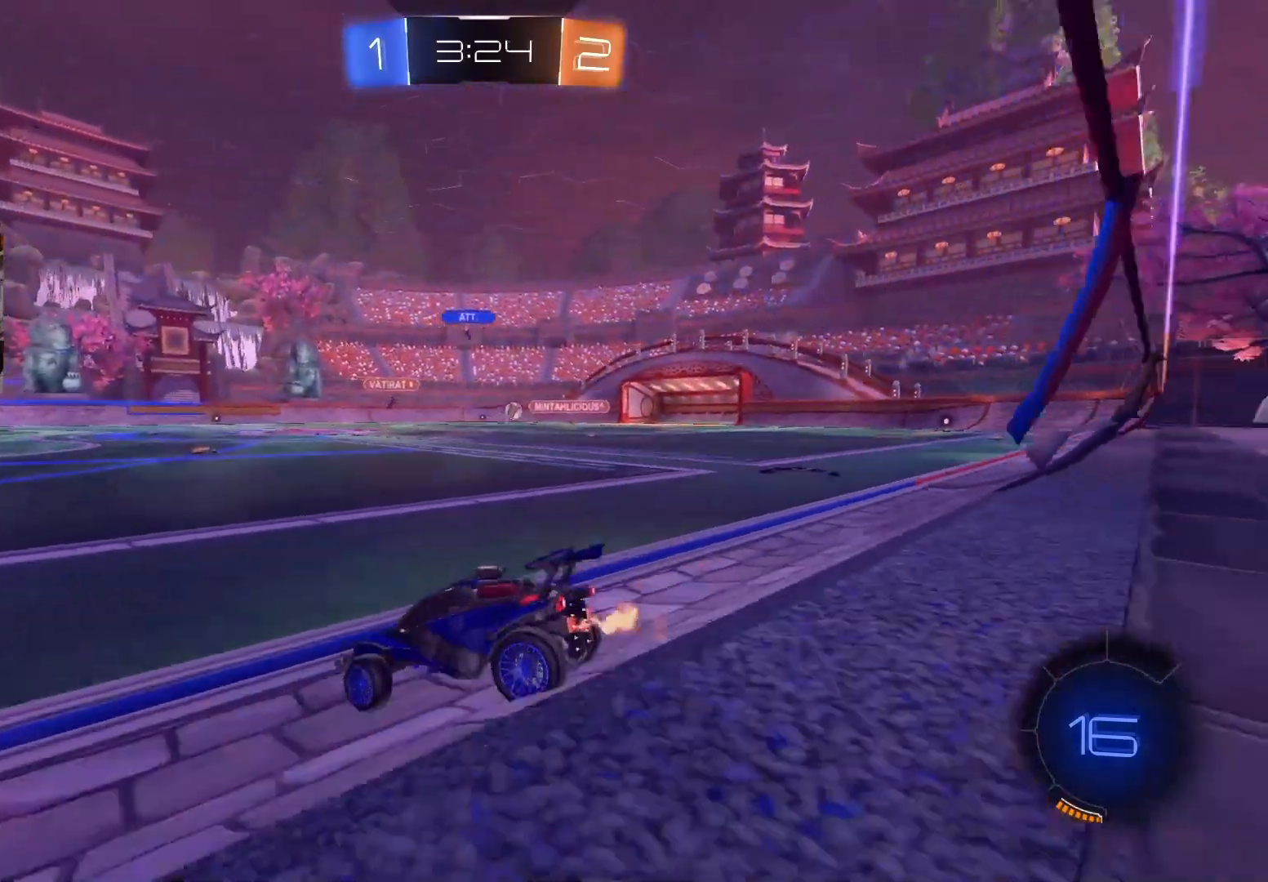
{"buttons": ["R2"], "left_stick": "down-right", "right_stick": "center", "events": [[233, "L1", "down"], [233, "left_stick", "down-right"], [317, "L1", "up"]]}
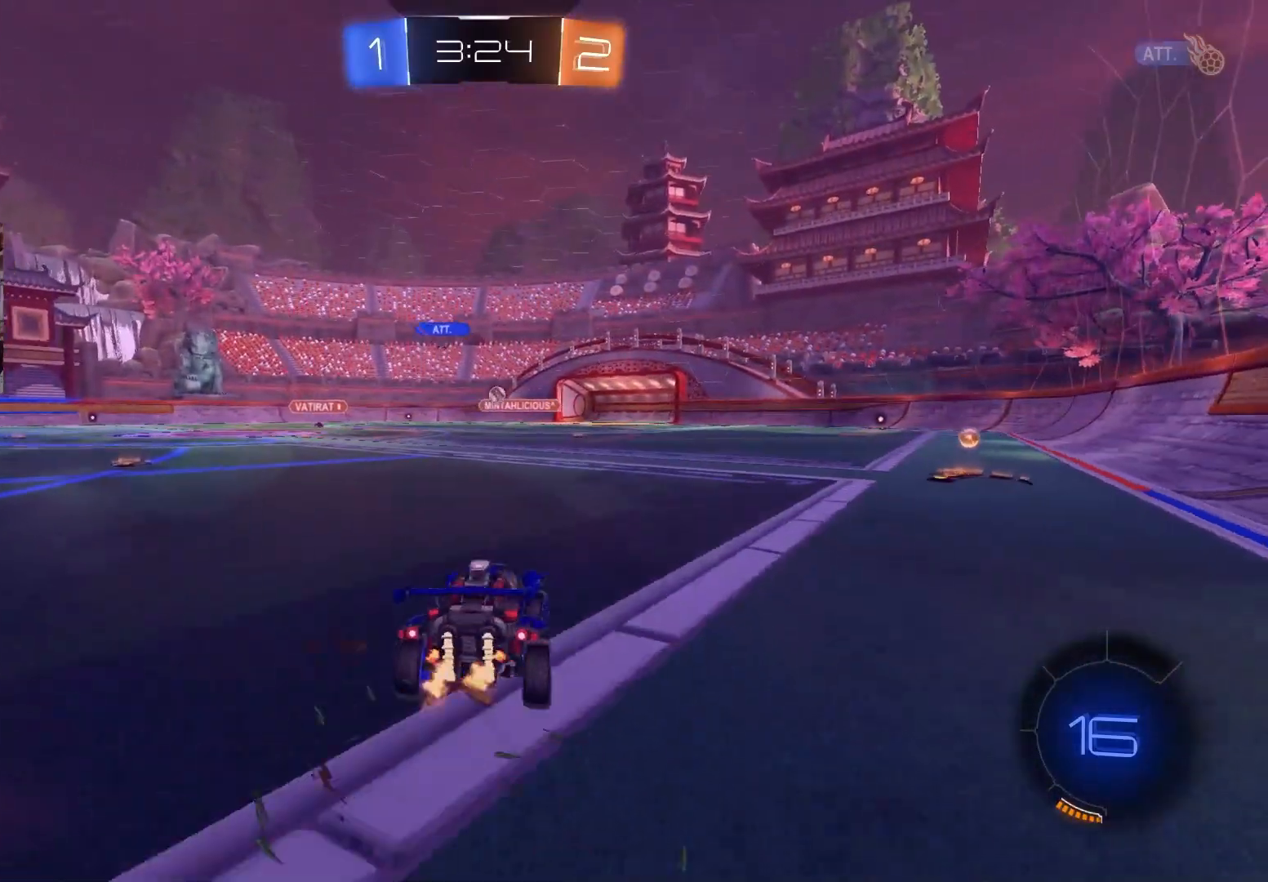
{"buttons": ["CIRCLE", "R2"], "left_stick": "left", "right_stick": "center", "events": [[317, "CIRCLE", "down"], [383, "left_stick", "center"], [433, "left_stick", "left"]]}
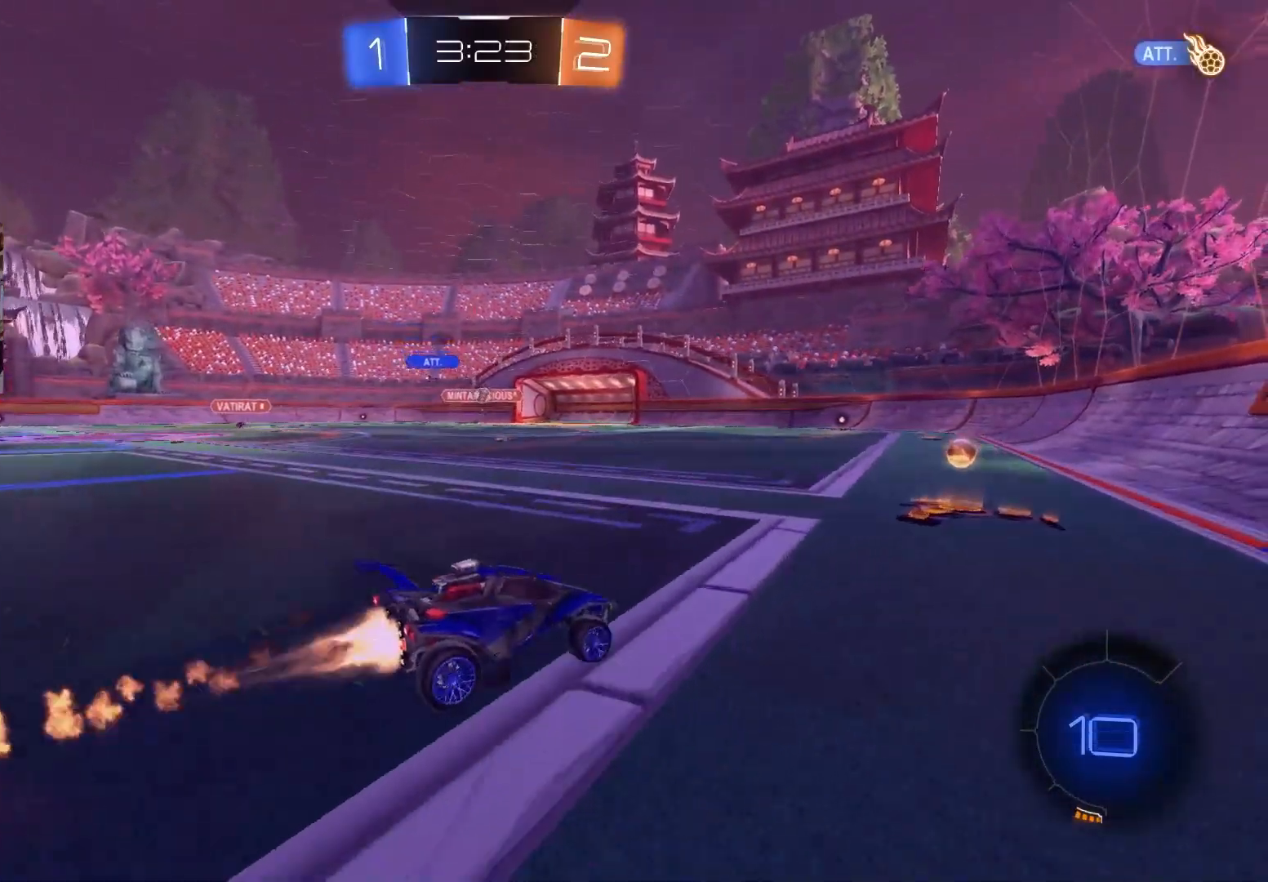
{"buttons": ["CIRCLE", "R2"], "left_stick": "center", "right_stick": "center", "events": [[33, "left_stick", "center"], [283, "left_stick", "left"], [300, "CIRCLE", "up"], [367, "left_stick", "center"], [383, "CIRCLE", "down"]]}
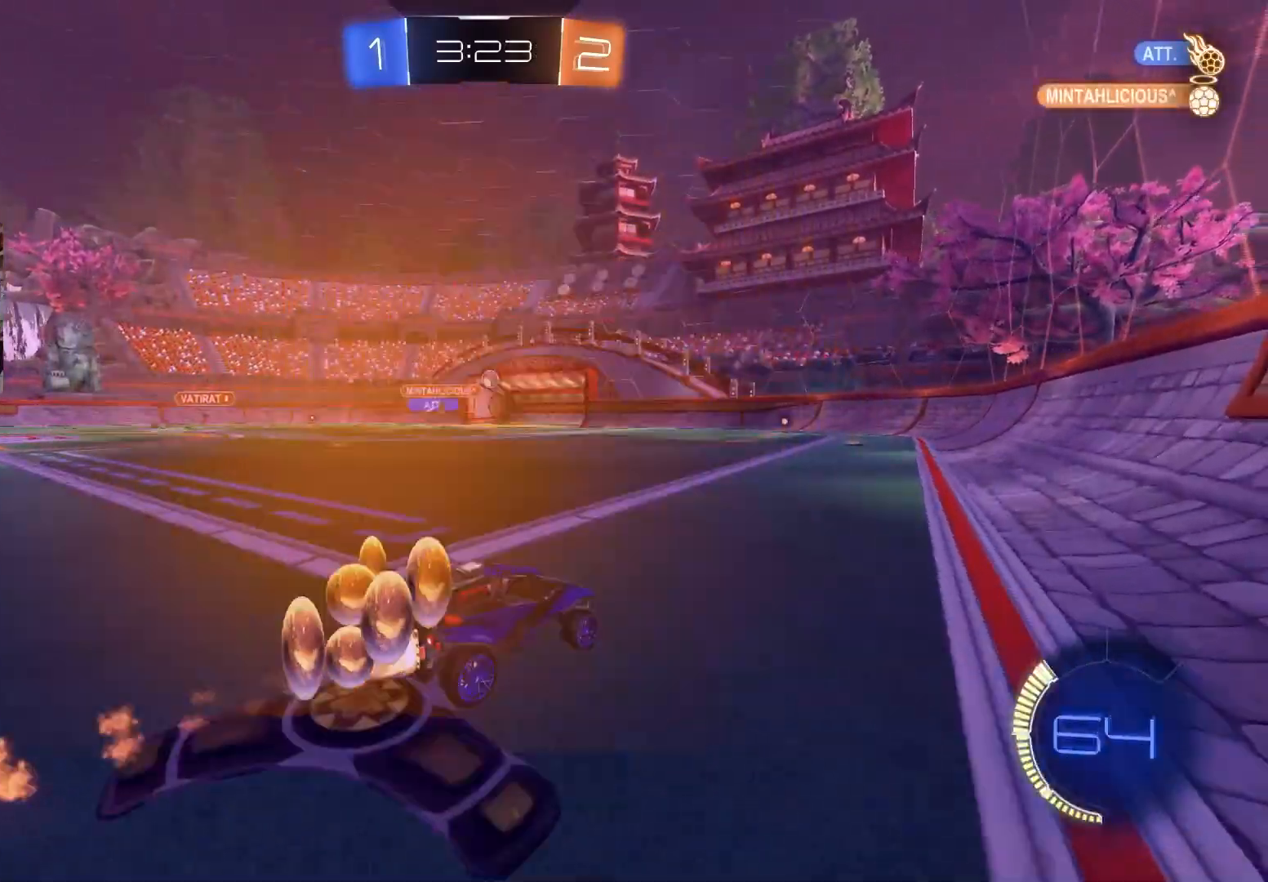
{"buttons": [], "left_stick": "center", "right_stick": "center", "events": [[250, "CIRCLE", "up"], [467, "R2", "up"]]}
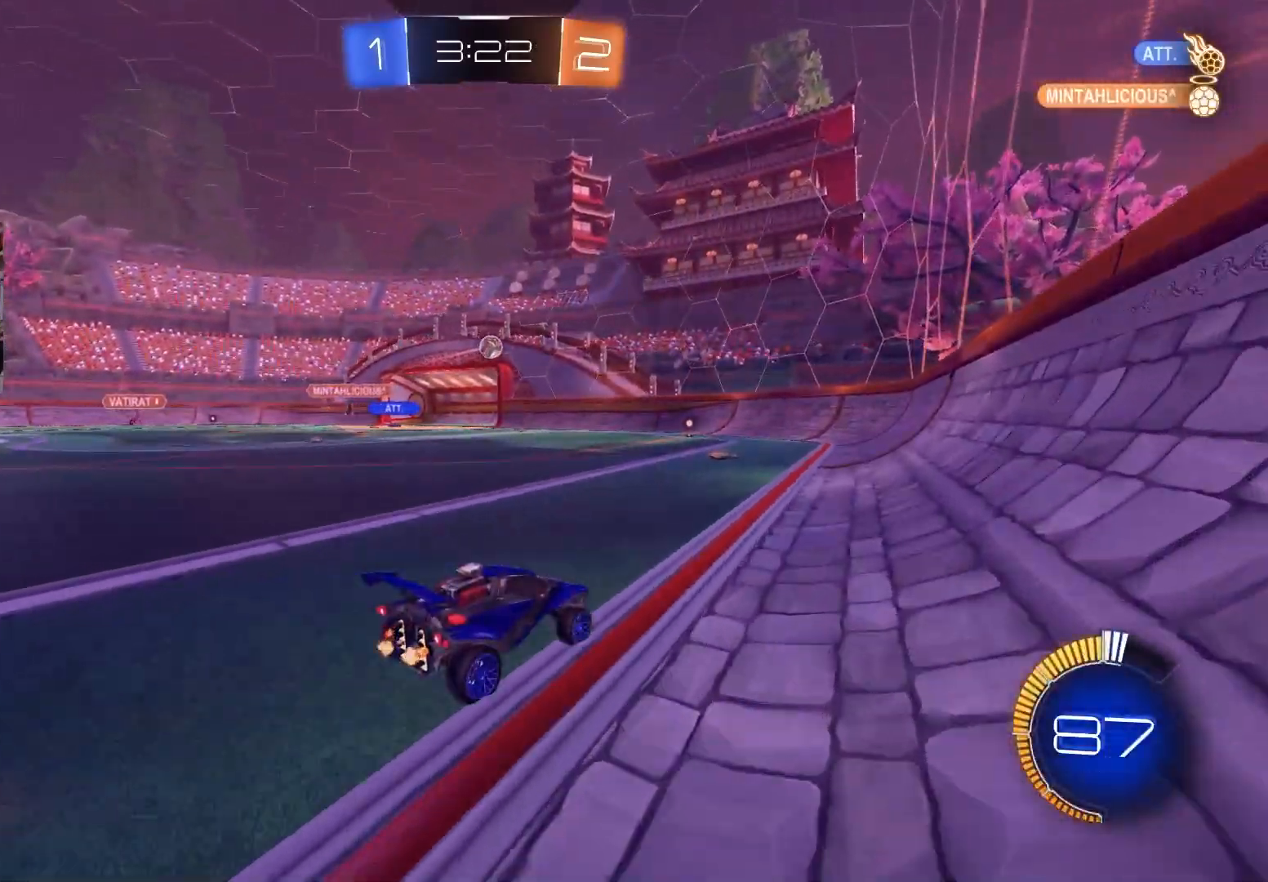
{"buttons": ["L2"], "left_stick": "center", "right_stick": "center", "events": [[100, "left_stick", "down-left"], [233, "L2", "down"], [300, "left_stick", "center"]]}
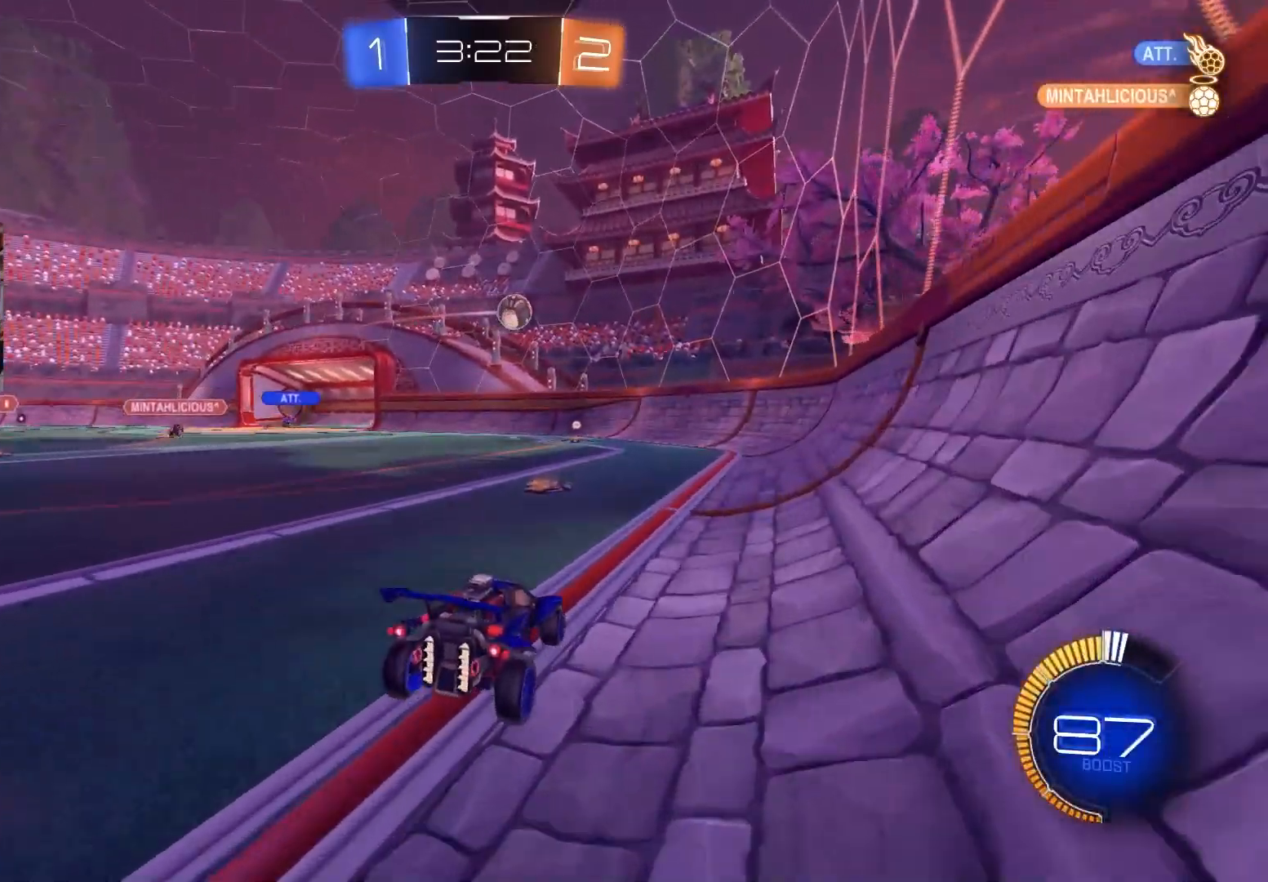
{"buttons": [], "left_stick": "left", "right_stick": "center", "events": [[83, "L2", "up"], [150, "R2", "down"], [233, "R2", "up"], [433, "left_stick", "left"]]}
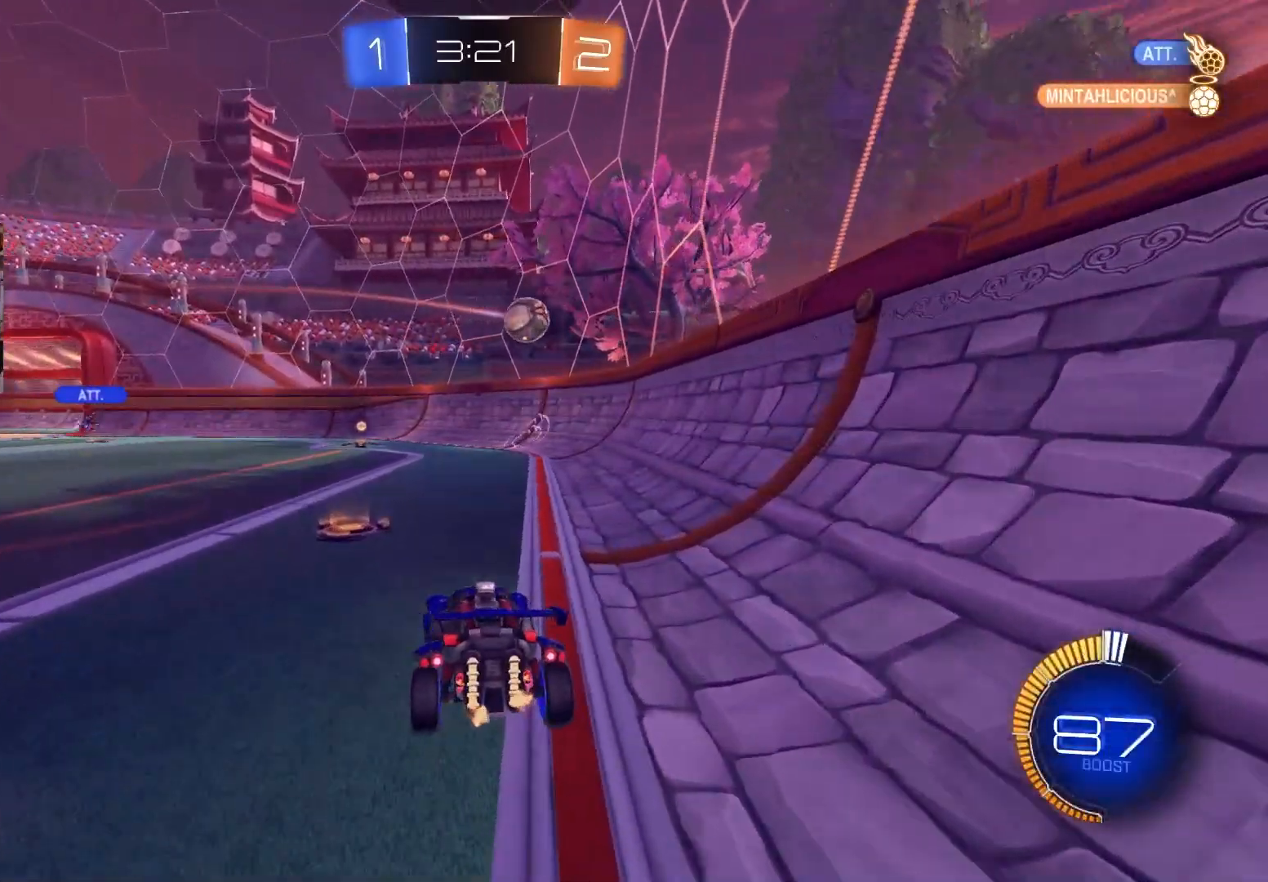
{"buttons": ["R2"], "left_stick": "down-right", "right_stick": "center", "events": [[33, "left_stick", "center"], [200, "R2", "down"], [267, "left_stick", "down-right"]]}
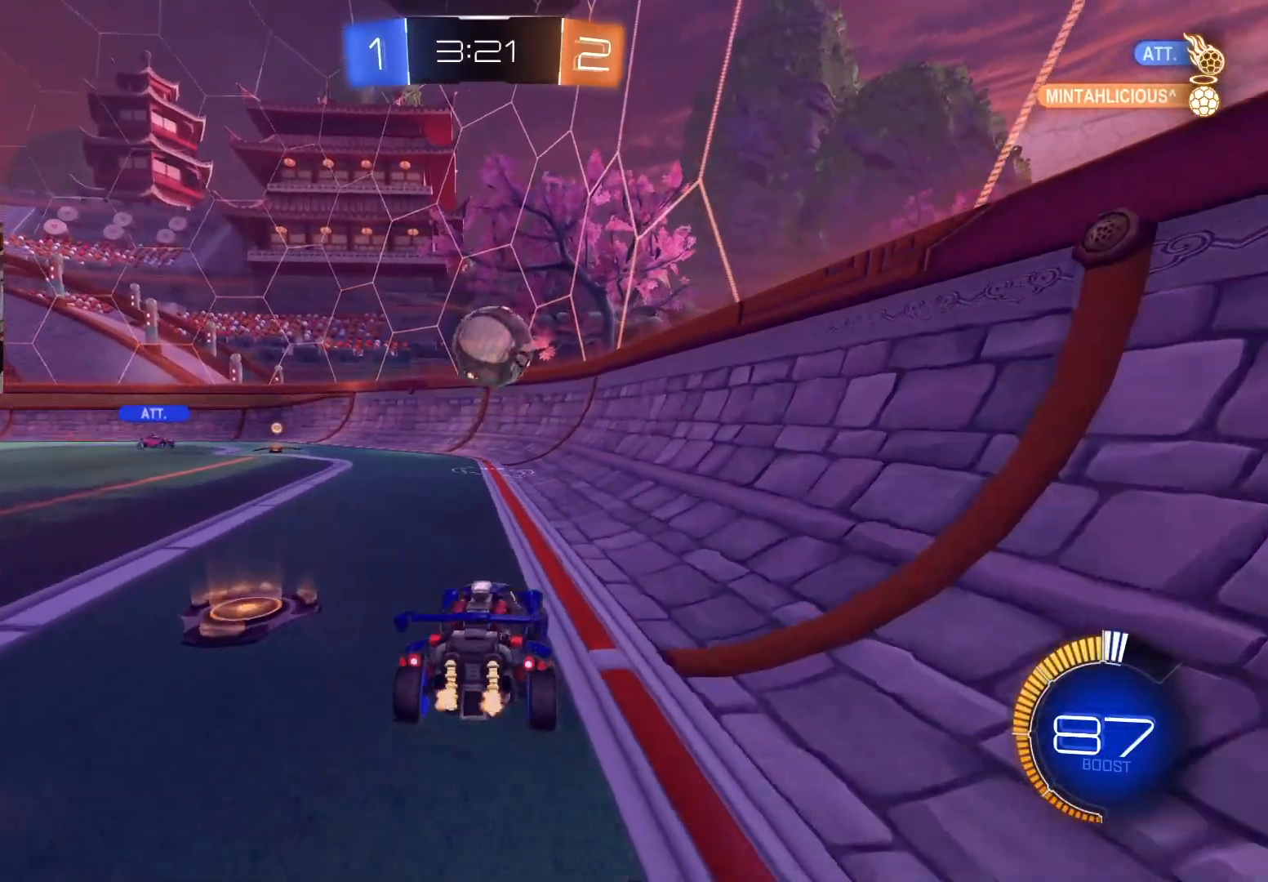
{"buttons": ["CIRCLE", "R2"], "left_stick": "left", "right_stick": "center", "events": [[83, "left_stick", "center"], [233, "CIRCLE", "down"], [250, "CROSS", "down"], [383, "CROSS", "up"], [467, "left_stick", "left"]]}
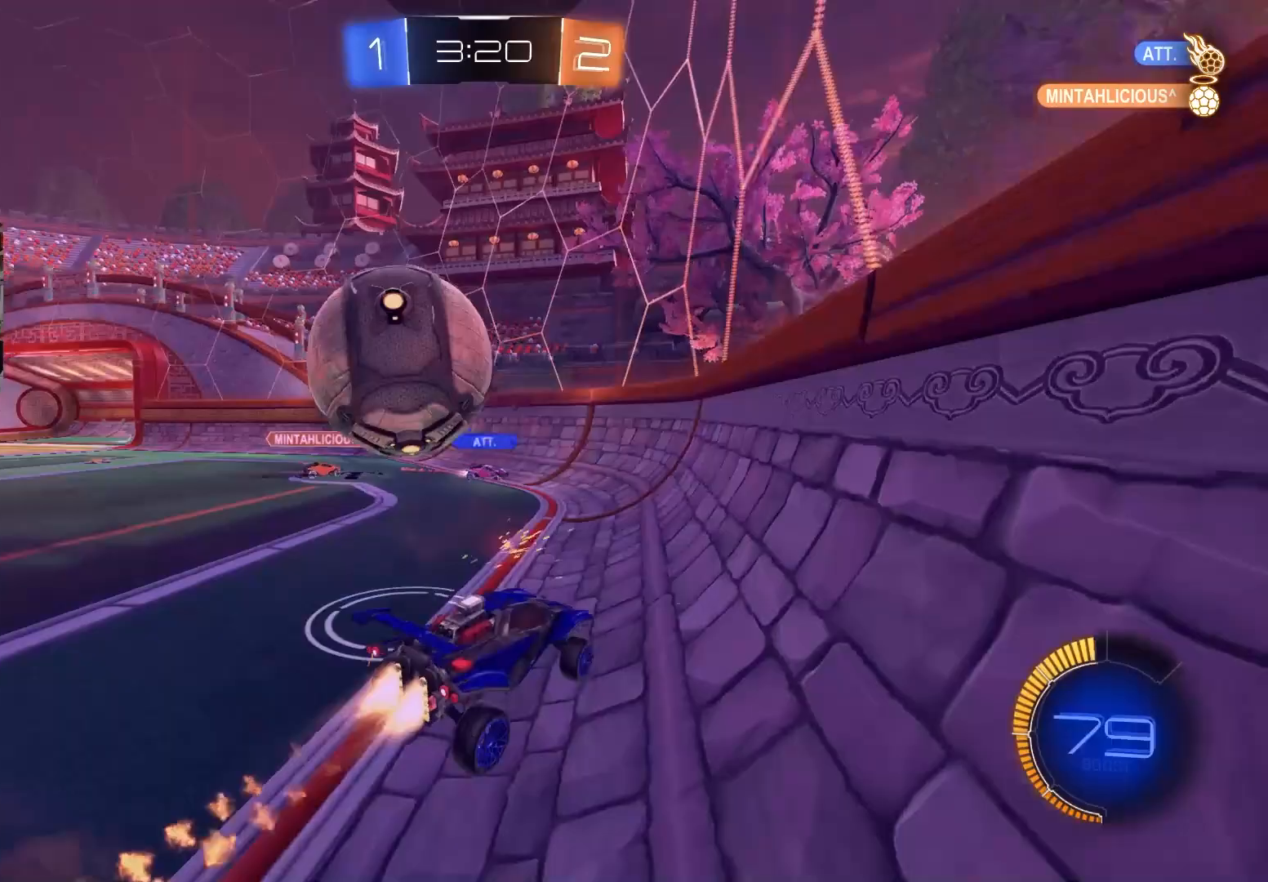
{"buttons": ["R2"], "left_stick": "center", "right_stick": "center", "events": [[50, "L1", "down"], [117, "CIRCLE", "up"], [200, "L1", "up"], [283, "left_stick", "center"], [350, "left_stick", "right"], [500, "left_stick", "center"]]}
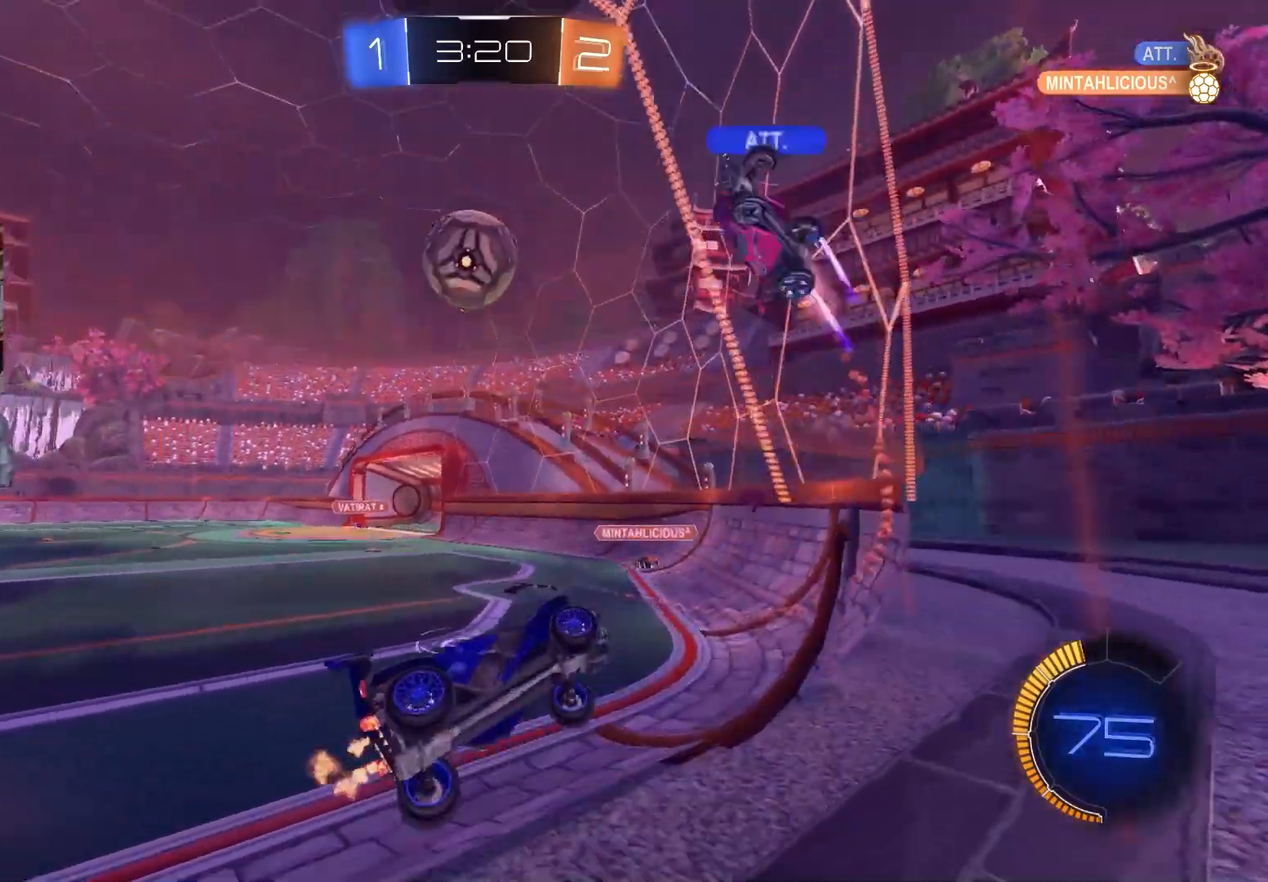
{"buttons": ["R2"], "left_stick": "left", "right_stick": "center", "events": [[17, "left_stick", "left"], [100, "L1", "down"], [250, "L1", "up"]]}
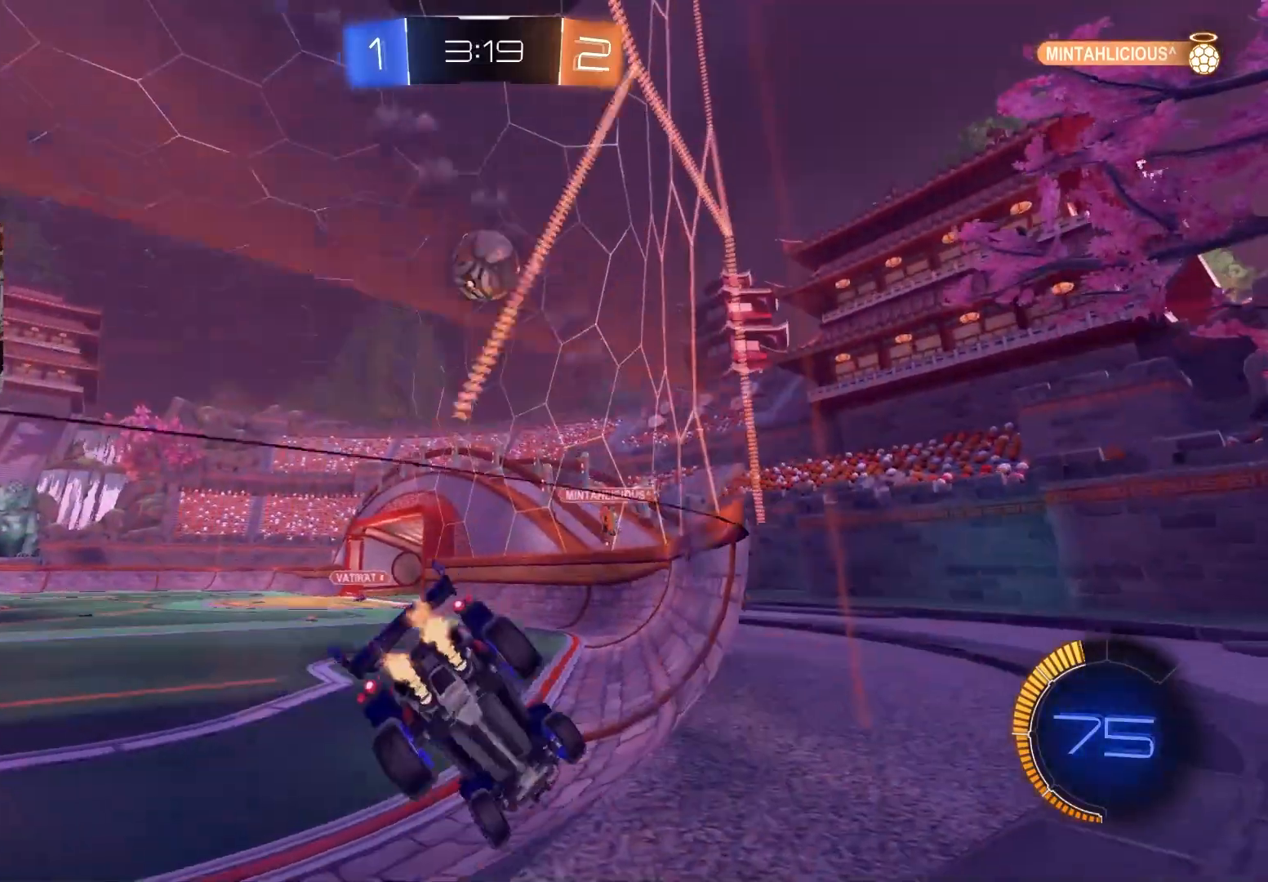
{"buttons": ["CIRCLE", "R2"], "left_stick": "left", "right_stick": "center", "events": [[400, "L1", "down"], [483, "CIRCLE", "down"], [500, "L1", "up"]]}
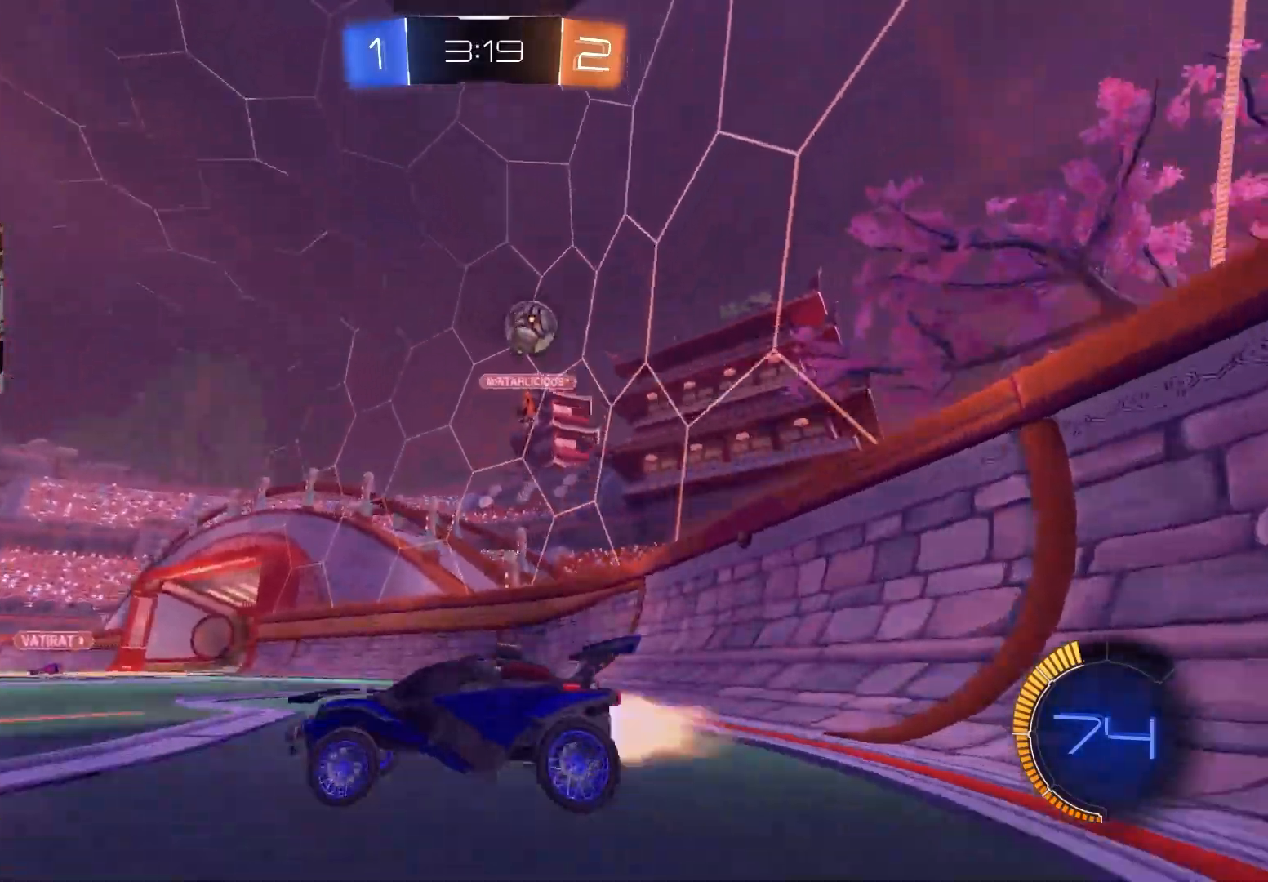
{"buttons": ["CIRCLE", "L1", "R2"], "left_stick": "left", "right_stick": "center", "events": [[483, "L1", "down"]]}
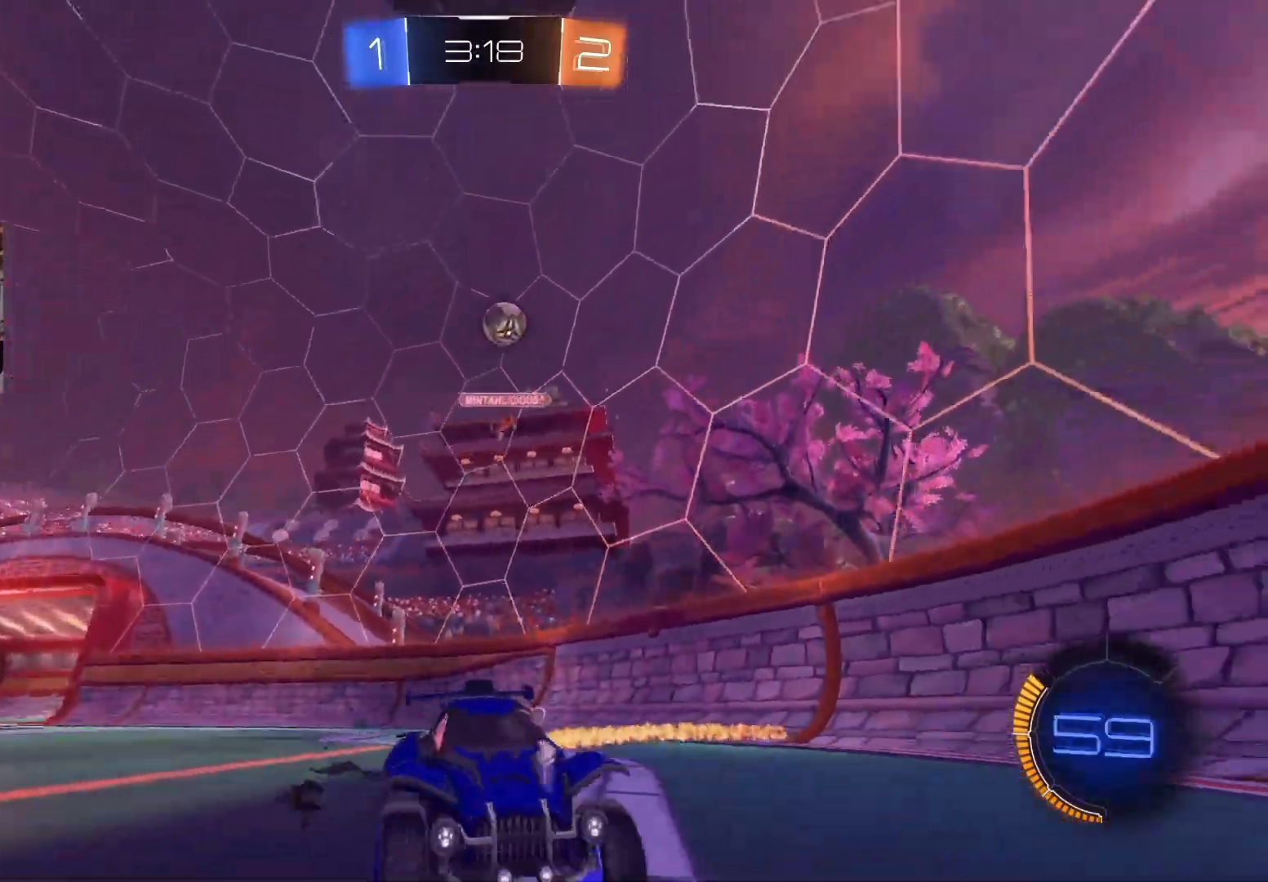
{"buttons": ["CIRCLE", "R2"], "left_stick": "left", "right_stick": "center", "events": [[50, "CIRCLE", "up"], [67, "L1", "up"], [233, "CIRCLE", "down"]]}
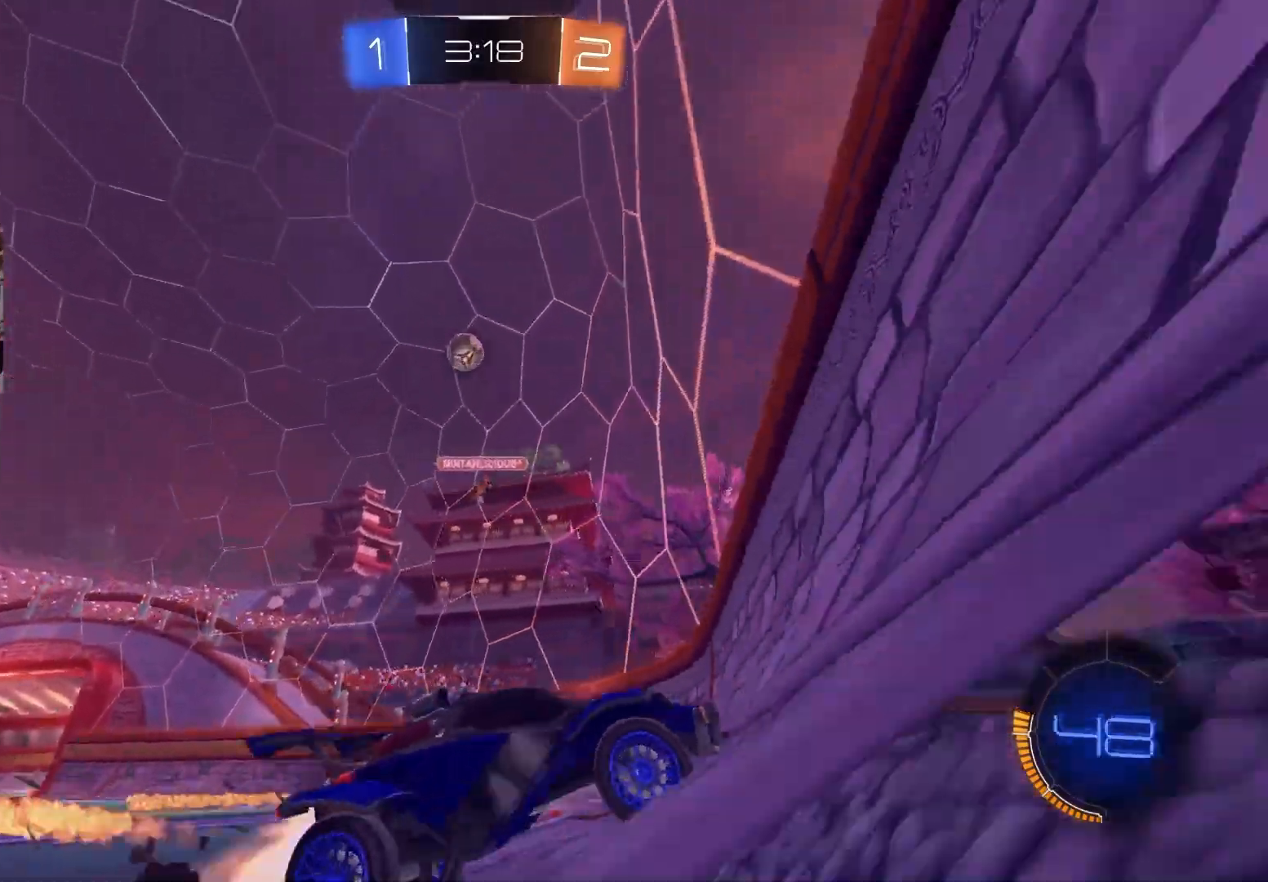
{"buttons": ["CIRCLE", "R2"], "left_stick": "left", "right_stick": "center", "events": [[17, "left_stick", "center"], [183, "left_stick", "left"], [350, "left_stick", "center"], [500, "left_stick", "left"]]}
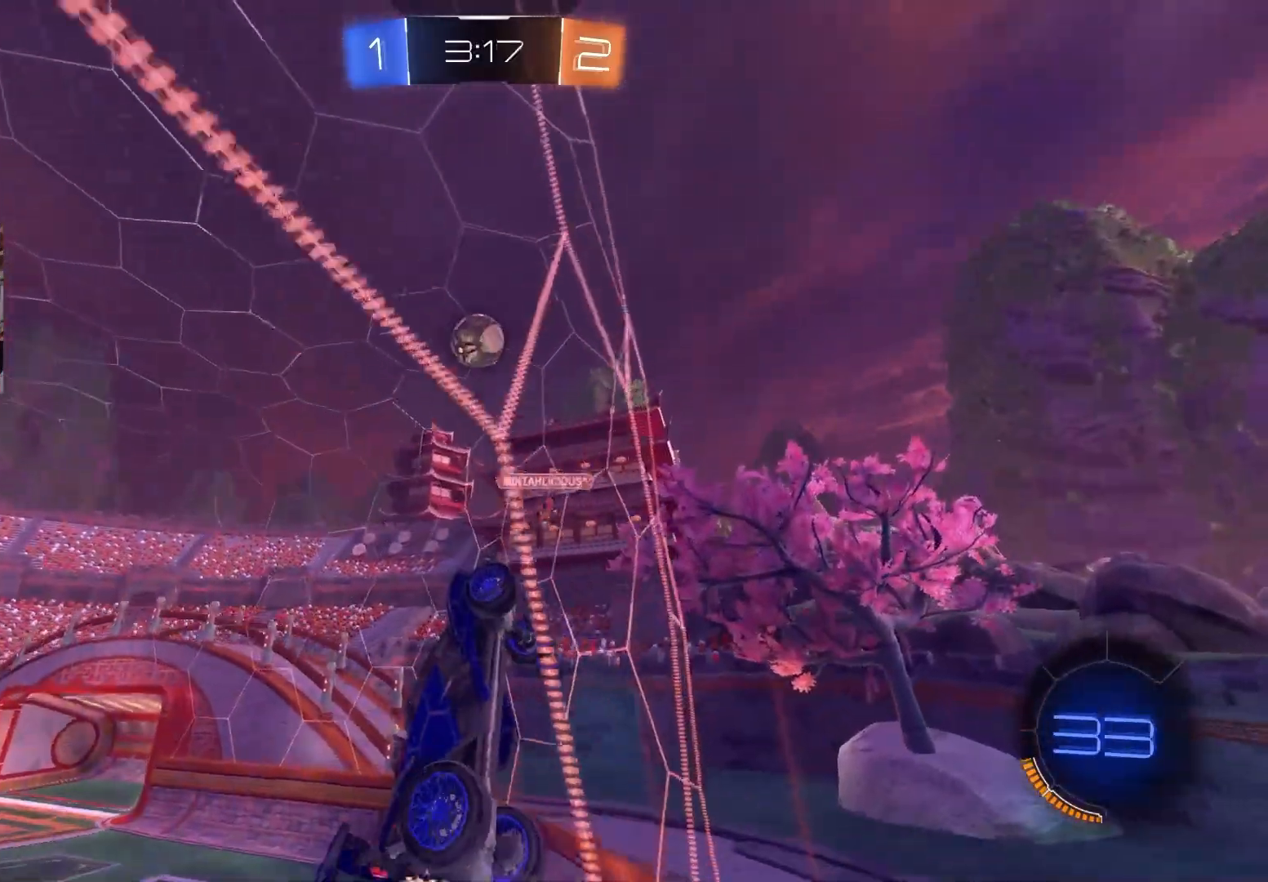
{"buttons": ["CROSS", "CIRCLE", "L2", "R2"], "left_stick": "up", "right_stick": "center", "events": [[83, "CROSS", "down"], [83, "R1", "down"], [117, "left_stick", "down-left"], [283, "CROSS", "up"], [333, "left_stick", "left"], [467, "R1", "up"], [483, "left_stick", "up"], [500, "CROSS", "down"], [500, "L2", "down"]]}
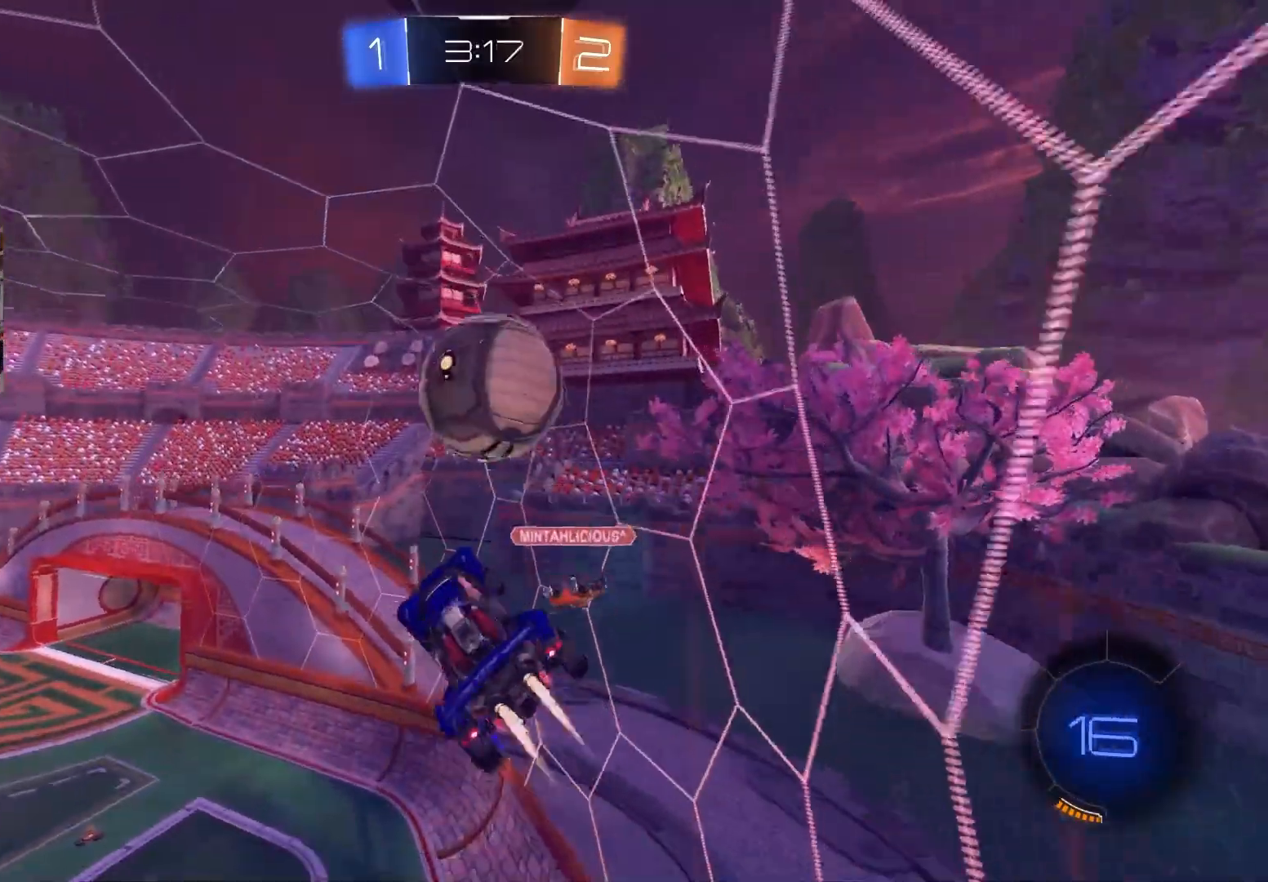
{"buttons": ["CIRCLE", "R1", "R2"], "left_stick": "up-left", "right_stick": "center", "events": [[33, "R1", "down"], [83, "L2", "up"], [100, "L3", "down"], [133, "left_stick", "down-right"], [233, "left_stick", "down"], [317, "CROSS", "up"], [350, "L3", "up"], [450, "left_stick", "up-left"]]}
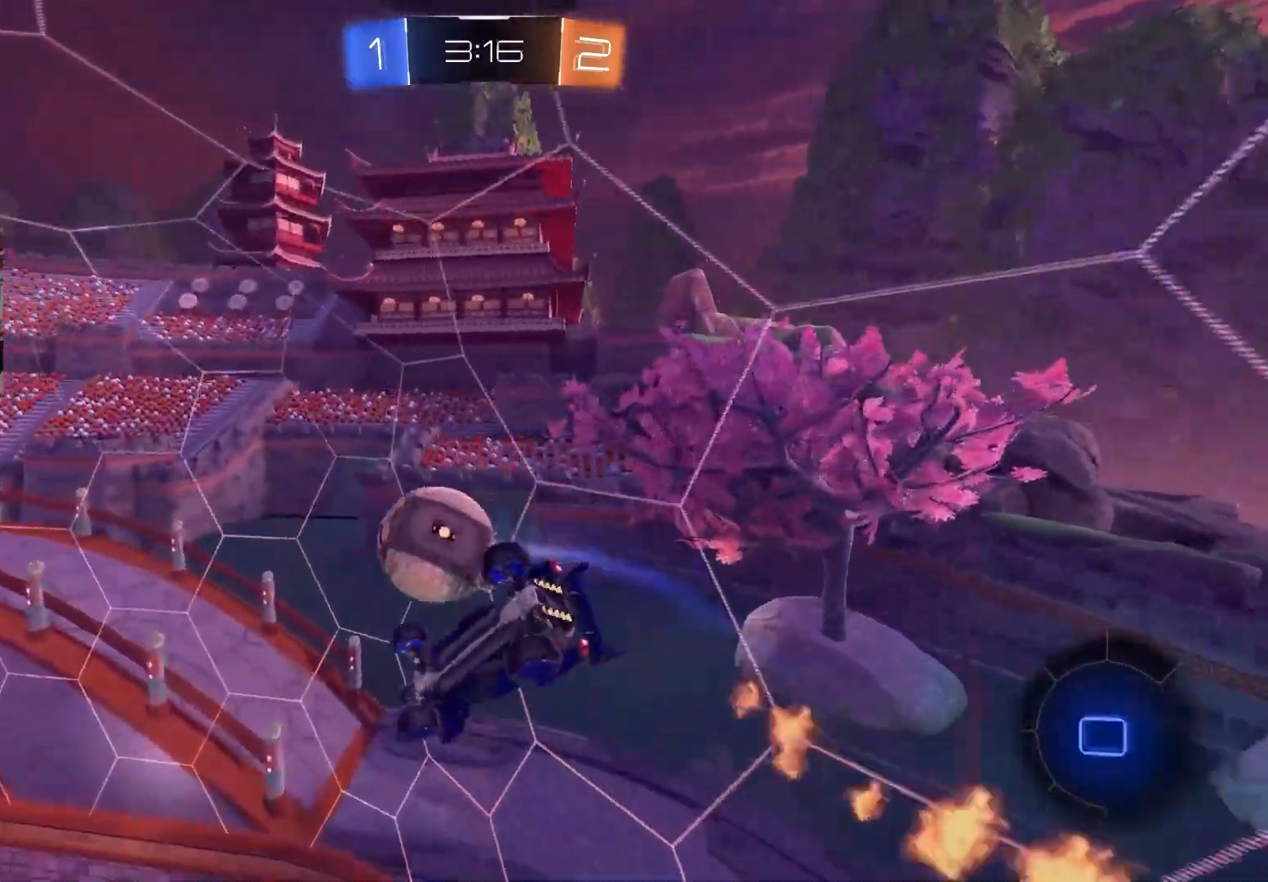
{"buttons": ["R2"], "left_stick": "center", "right_stick": "center", "events": [[17, "L3", "down"], [17, "left_stick", "down-left"], [83, "left_stick", "down"], [233, "L3", "up"], [317, "R1", "up"], [400, "left_stick", "center"], [433, "CIRCLE", "up"]]}
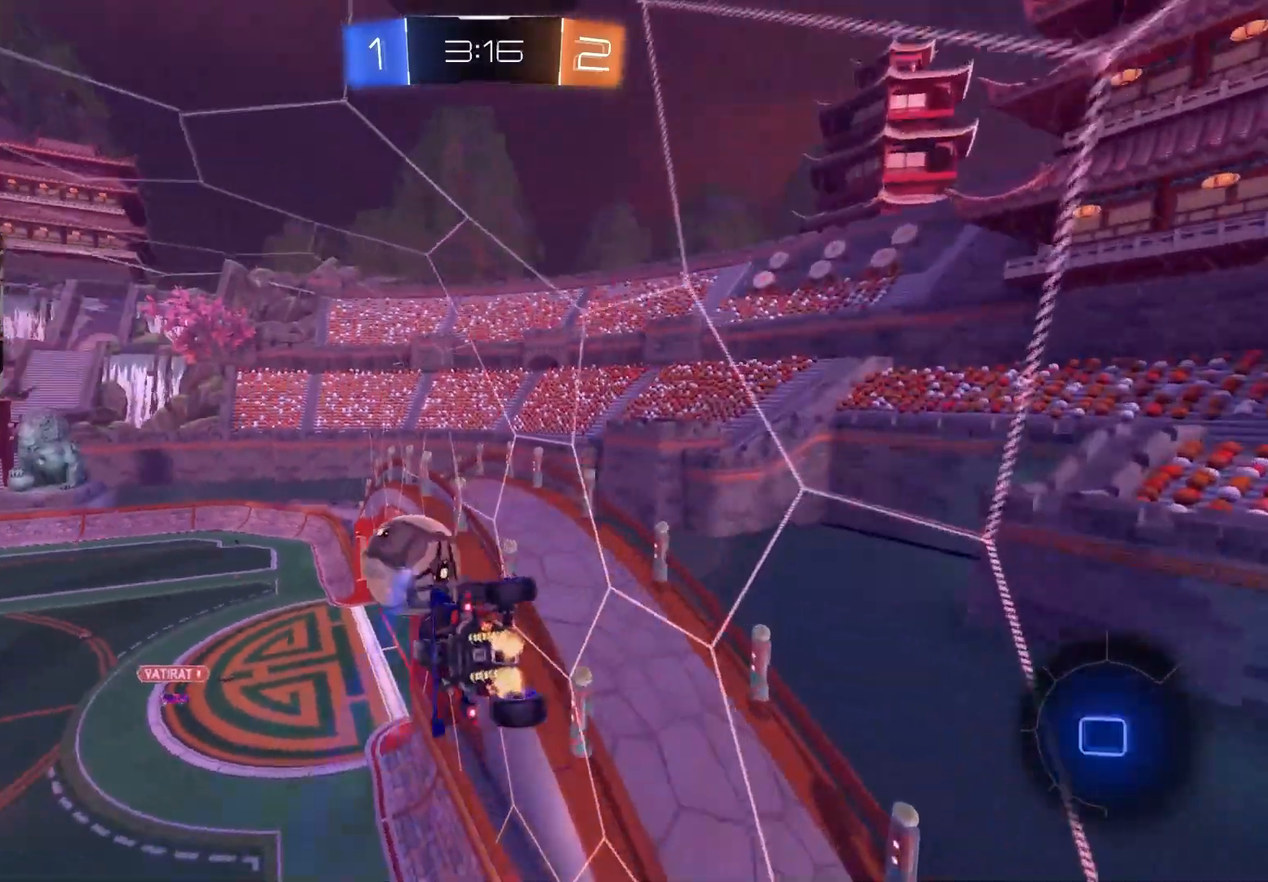
{"buttons": ["CROSS", "R2"], "left_stick": "center", "right_stick": "center", "events": [[267, "left_stick", "left"], [400, "left_stick", "center"], [500, "CROSS", "down"]]}
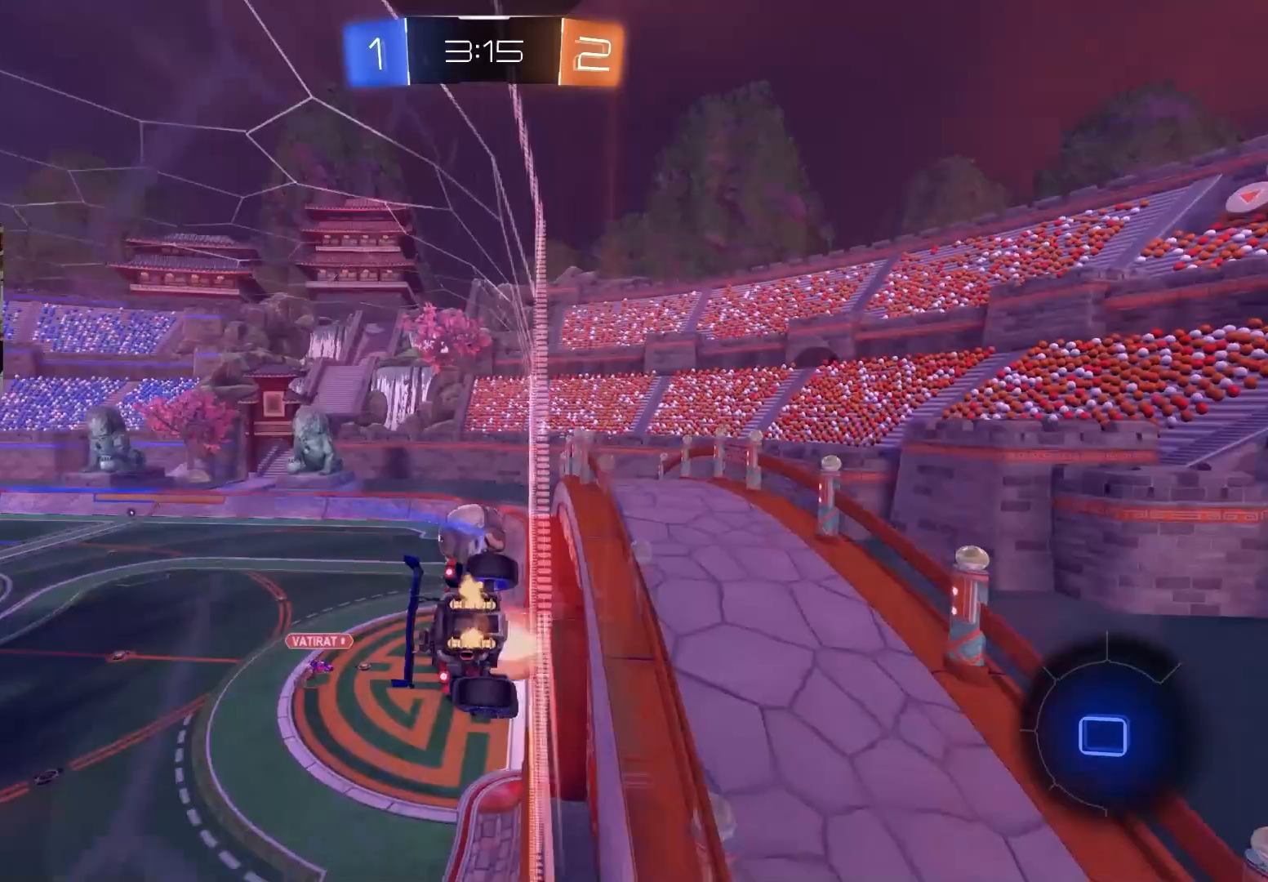
{"buttons": ["R2"], "left_stick": "down-right", "right_stick": "center", "events": [[17, "R1", "down"], [17, "left_stick", "down"], [167, "left_stick", "down-right"], [217, "CROSS", "up"], [233, "R1", "up"], [300, "left_stick", "center"], [417, "left_stick", "down-right"]]}
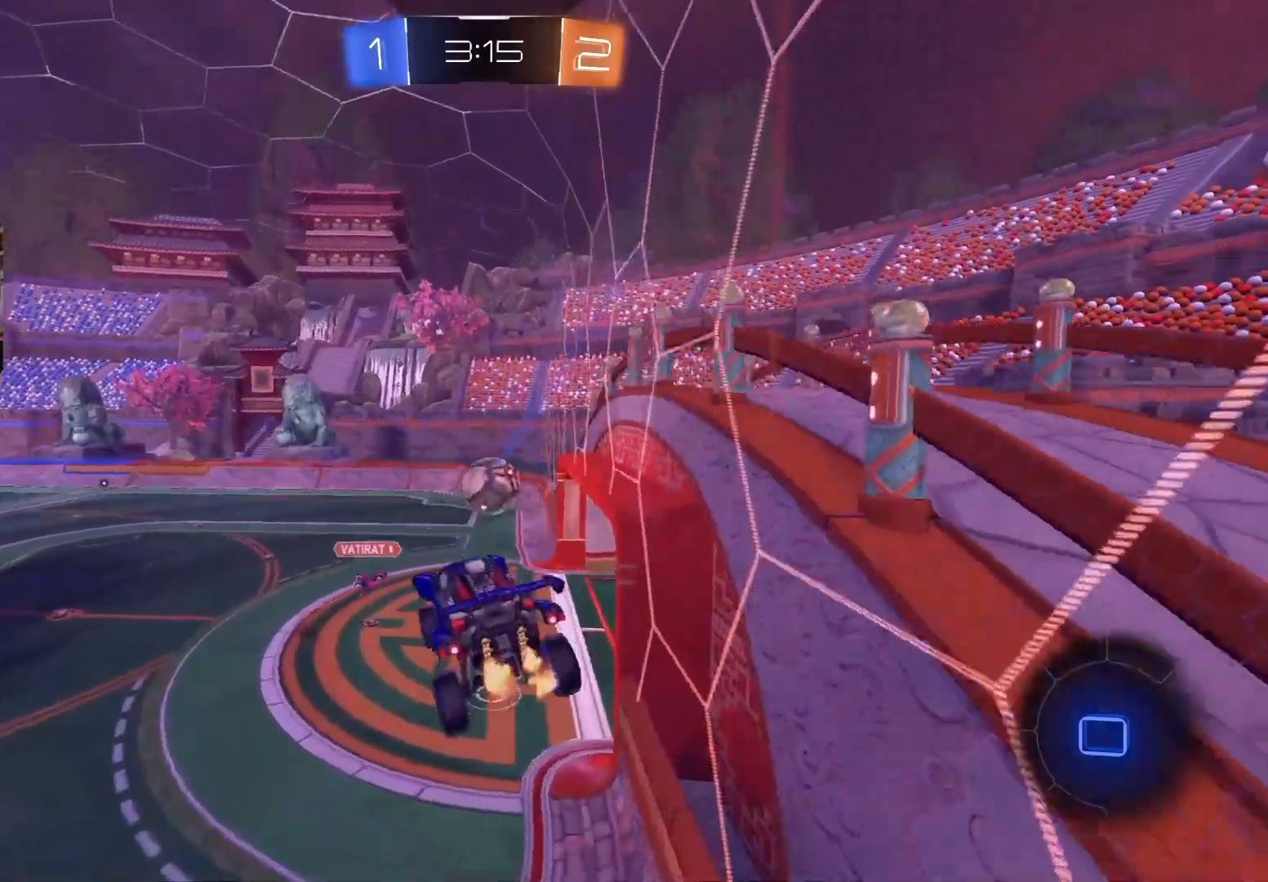
{"buttons": ["CROSS", "R2"], "left_stick": "up", "right_stick": "center", "events": [[33, "left_stick", "center"], [100, "left_stick", "down-left"], [283, "left_stick", "center"], [367, "left_stick", "up"], [483, "CROSS", "down"]]}
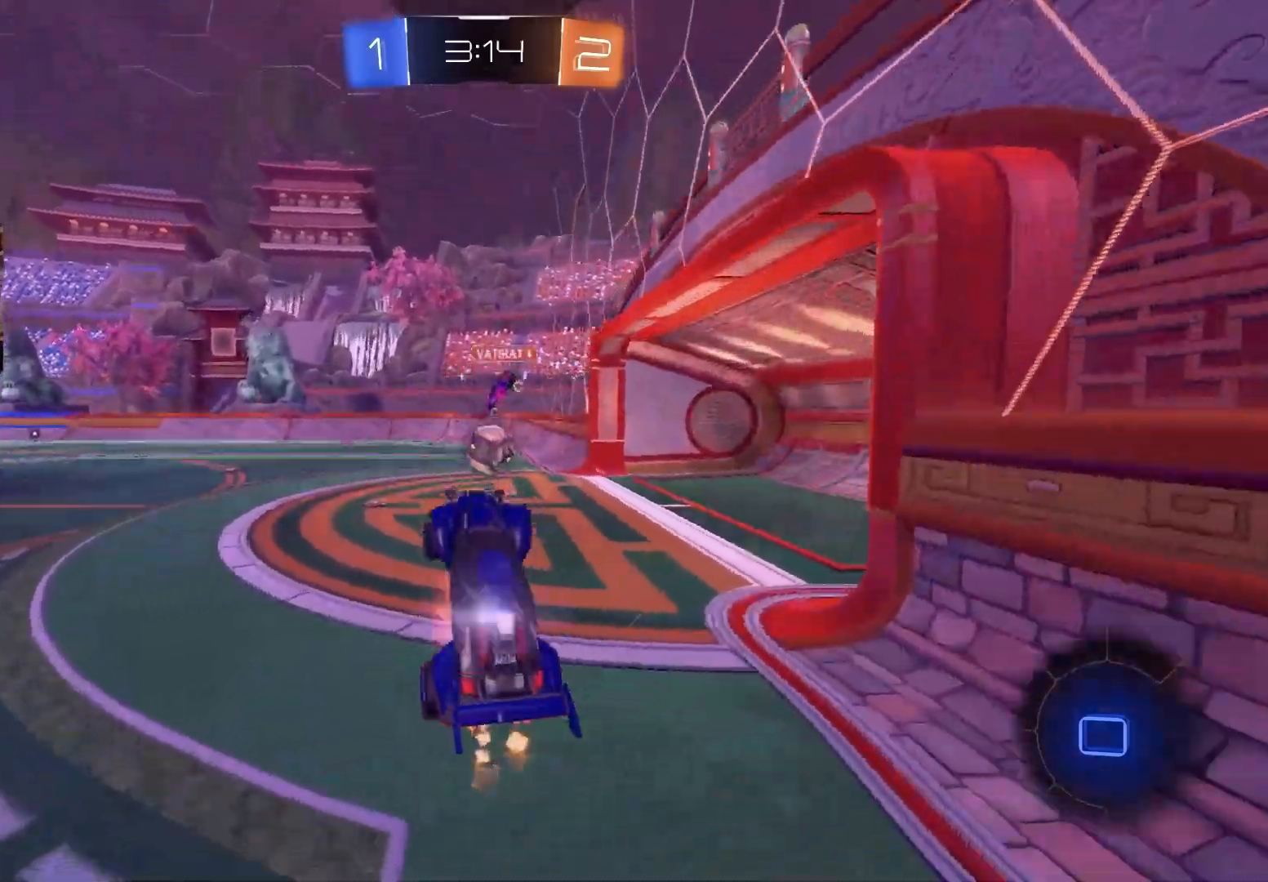
{"buttons": ["L1", "R2"], "left_stick": "up-right", "right_stick": "center", "events": [[150, "CROSS", "up"], [183, "left_stick", "center"], [233, "left_stick", "right"], [400, "CROSS", "down"], [433, "left_stick", "up-right"], [450, "L1", "down"], [483, "CROSS", "up"]]}
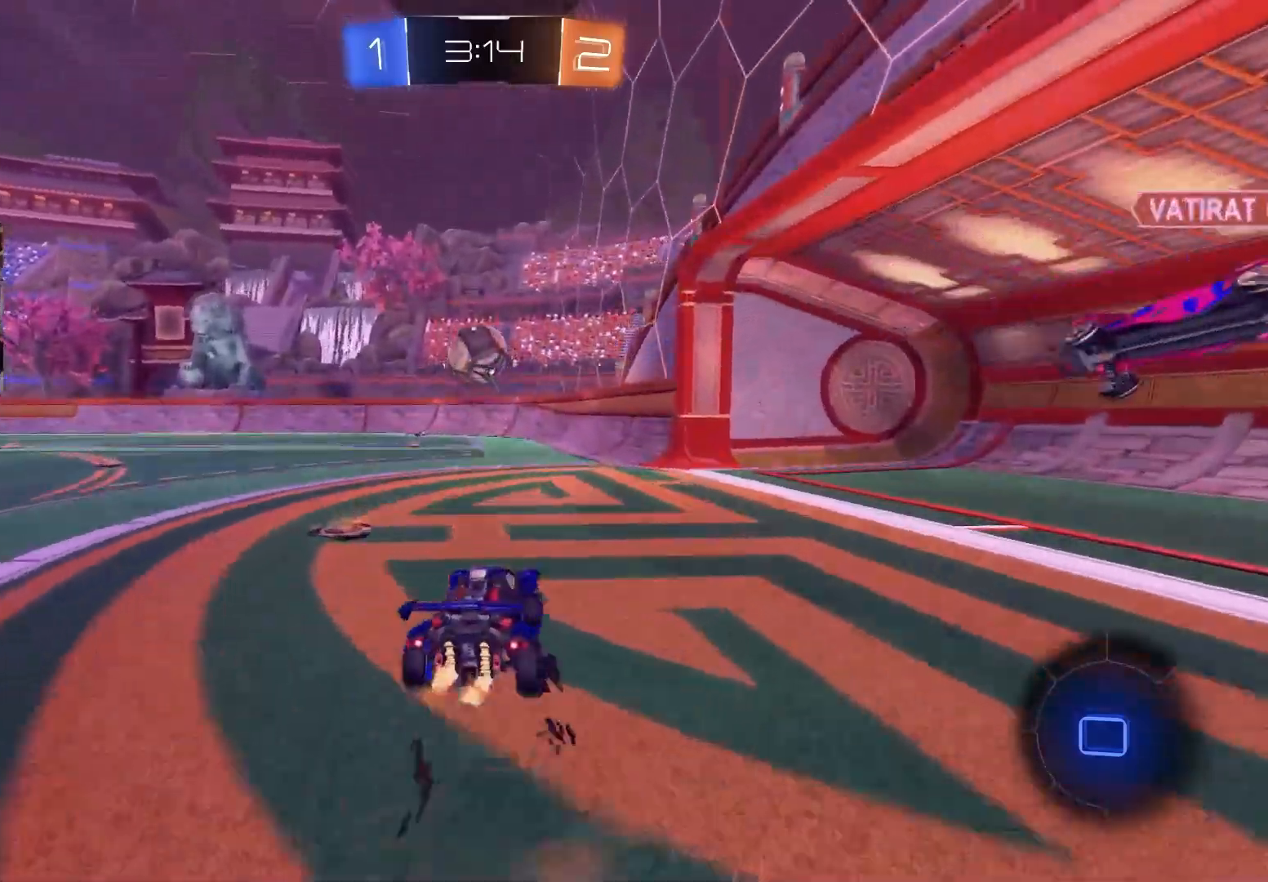
{"buttons": ["L1", "R2"], "left_stick": "down-left", "right_stick": "center", "events": [[33, "CROSS", "down"], [117, "left_stick", "down"], [167, "CROSS", "up"], [283, "TRIANGLE", "down"], [417, "TRIANGLE", "up"], [500, "left_stick", "down-left"]]}
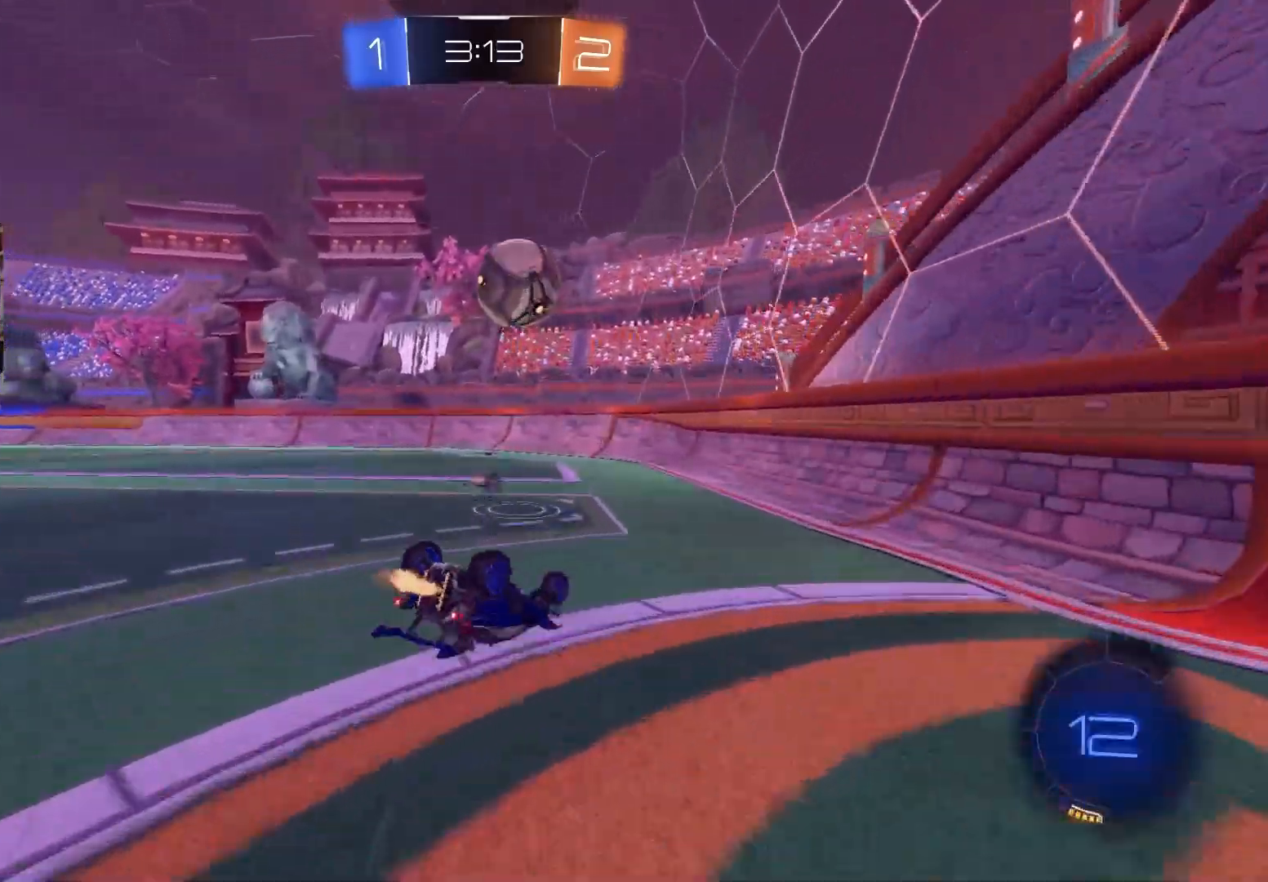
{"buttons": ["R2"], "left_stick": "center", "right_stick": "center", "events": [[317, "L1", "up"], [317, "left_stick", "center"], [350, "TRIANGLE", "down"], [467, "TRIANGLE", "up"]]}
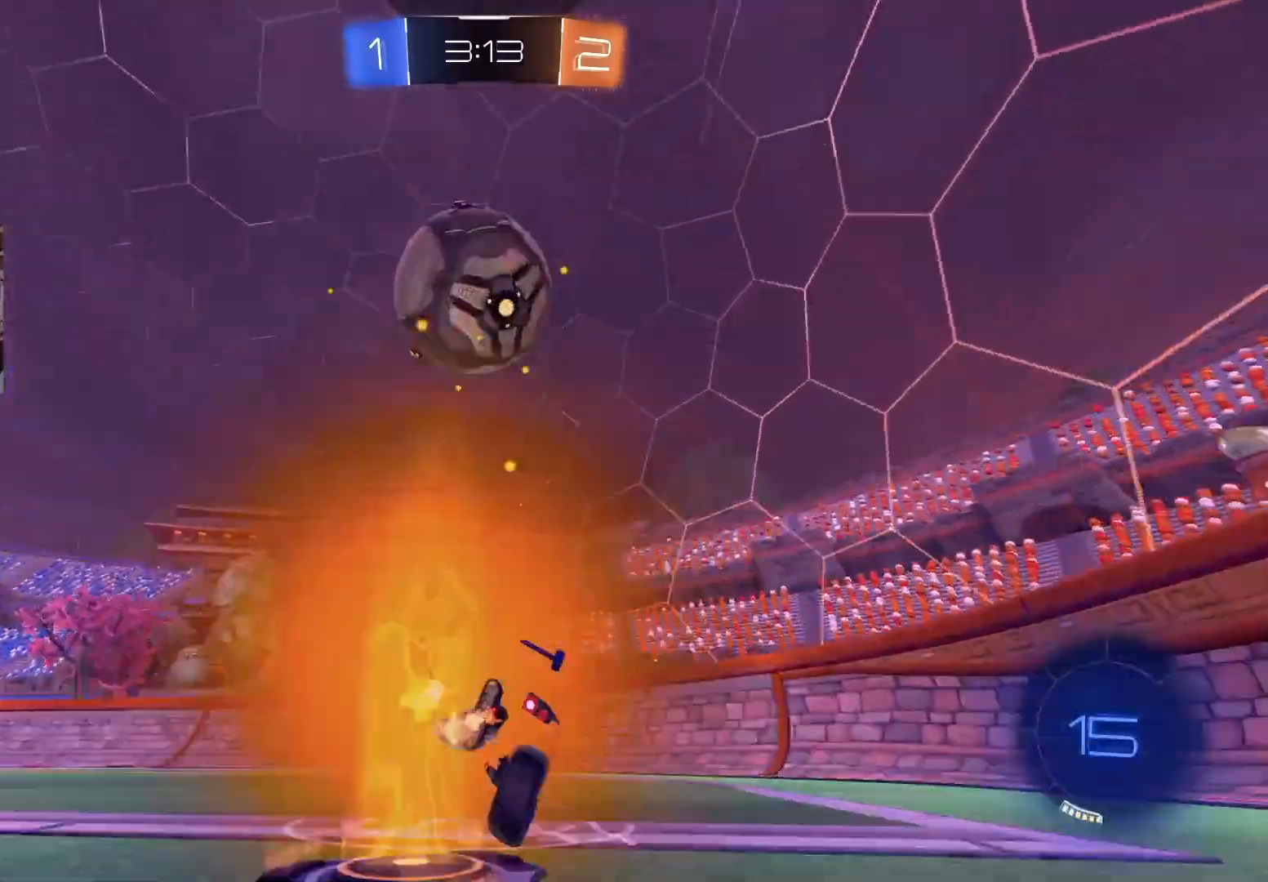
{"buttons": ["L2"], "left_stick": "left", "right_stick": "center", "events": [[367, "R2", "up"], [383, "left_stick", "left"], [433, "L2", "down"]]}
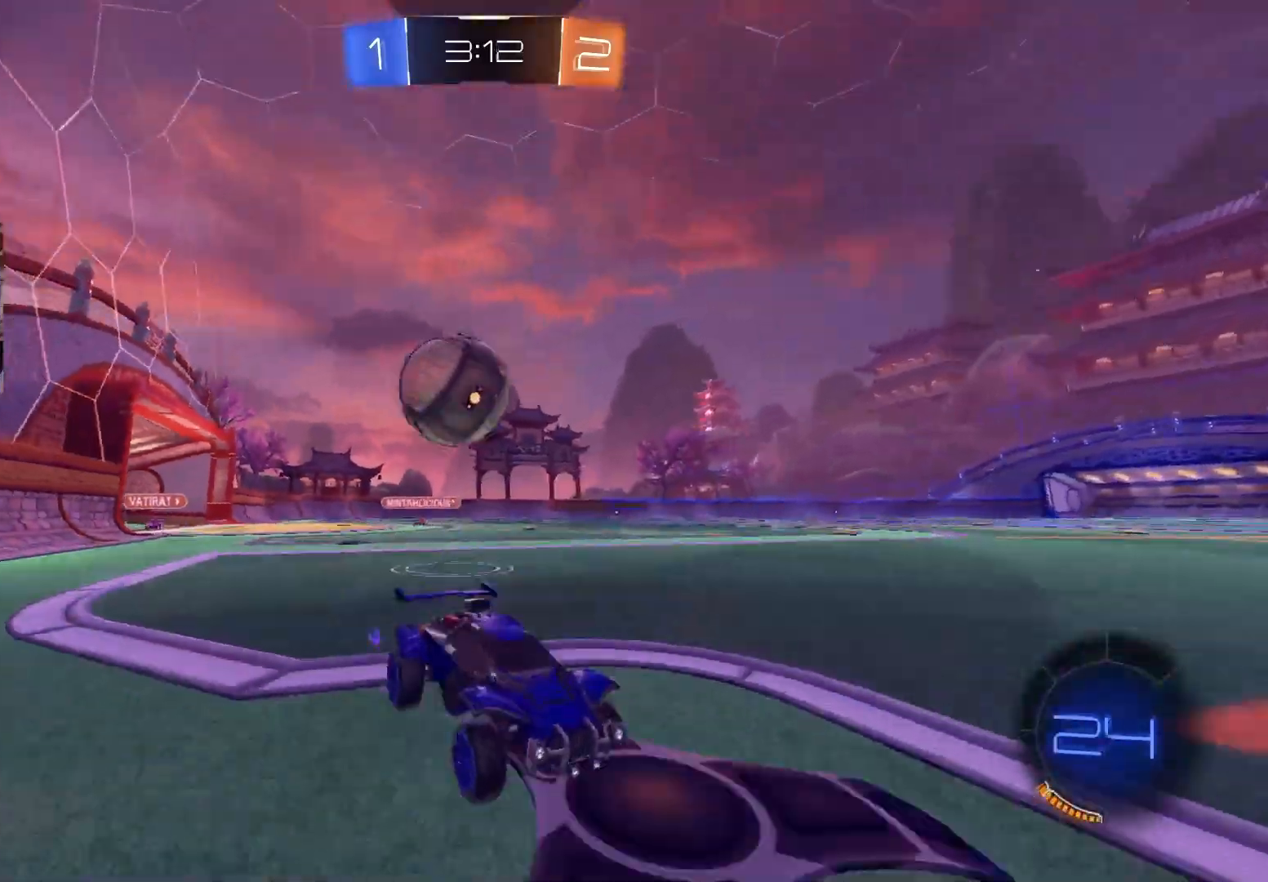
{"buttons": [], "left_stick": "left", "right_stick": "center", "events": [[233, "L2", "up"], [233, "left_stick", "center"], [333, "R2", "down"], [367, "left_stick", "left"], [433, "R2", "up"]]}
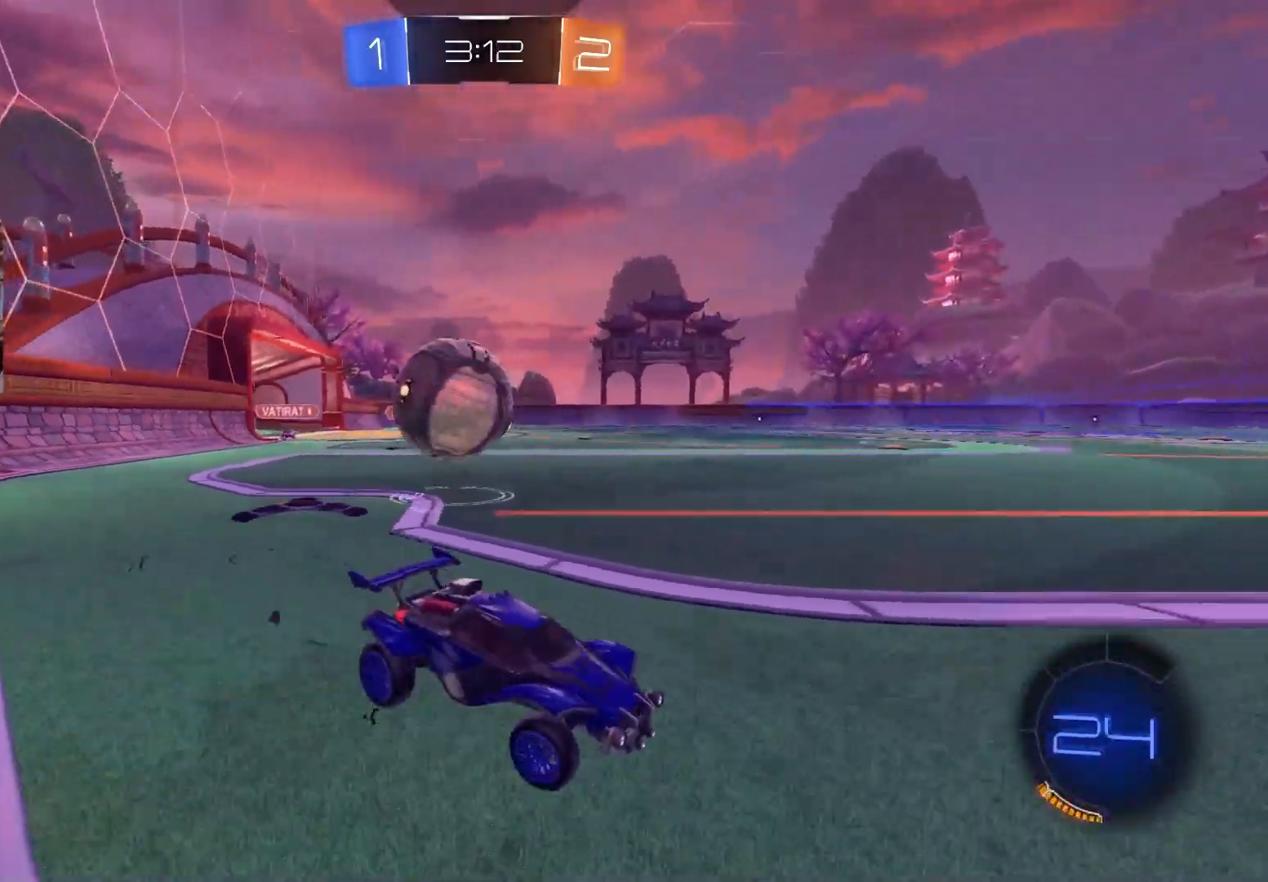
{"buttons": ["L1"], "left_stick": "down-right", "right_stick": "center", "events": [[67, "left_stick", "center"], [250, "left_stick", "down-right"], [350, "R2", "down"], [367, "L1", "down"], [433, "R2", "up"]]}
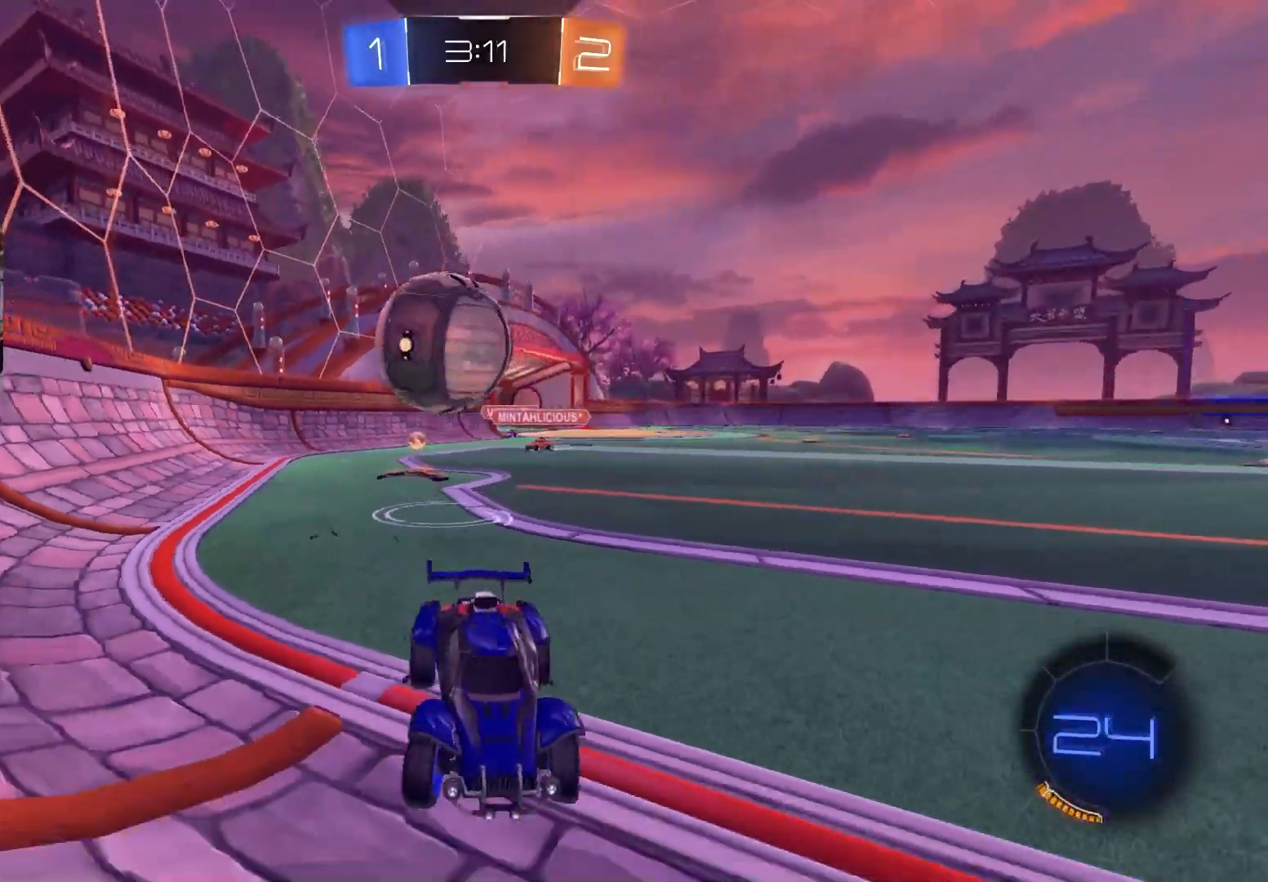
{"buttons": ["R2"], "left_stick": "down-right", "right_stick": "center", "events": [[50, "L1", "up"], [267, "R2", "down"]]}